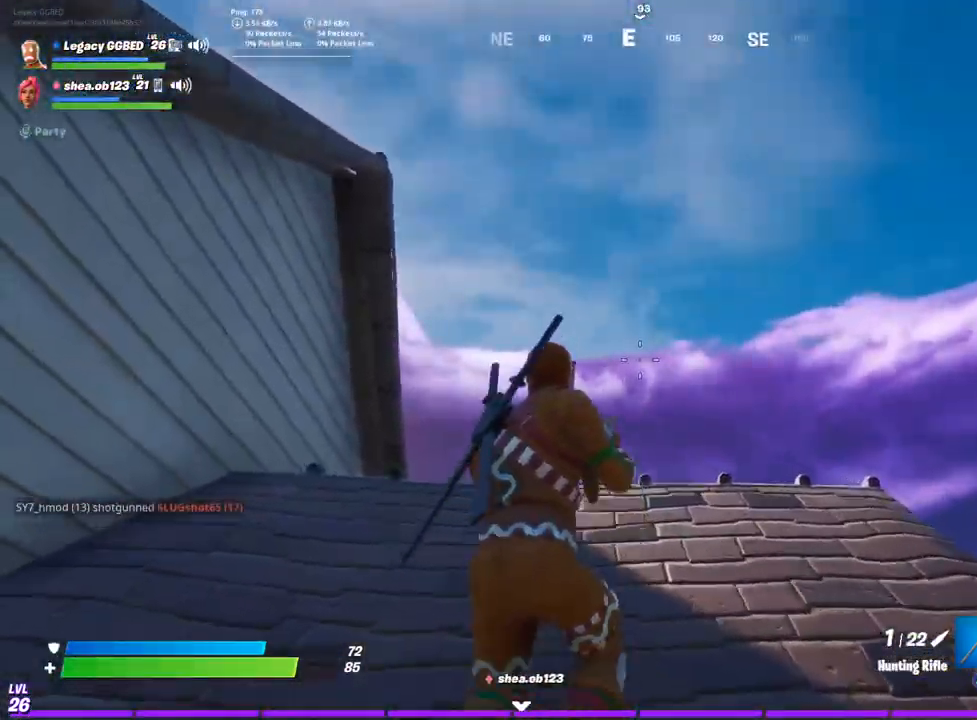
Gameplay with a controller (PlayStation layout); each line is a JSON object with the inputs held at the frame after it. "events" lists button and stick changes between this image and that frame as [ms after this image, input, new state], when the widget could be followed in between.
{"buttons": [], "left_stick": "down", "right_stick": "center", "events": [[300, "left_stick", "down"]]}
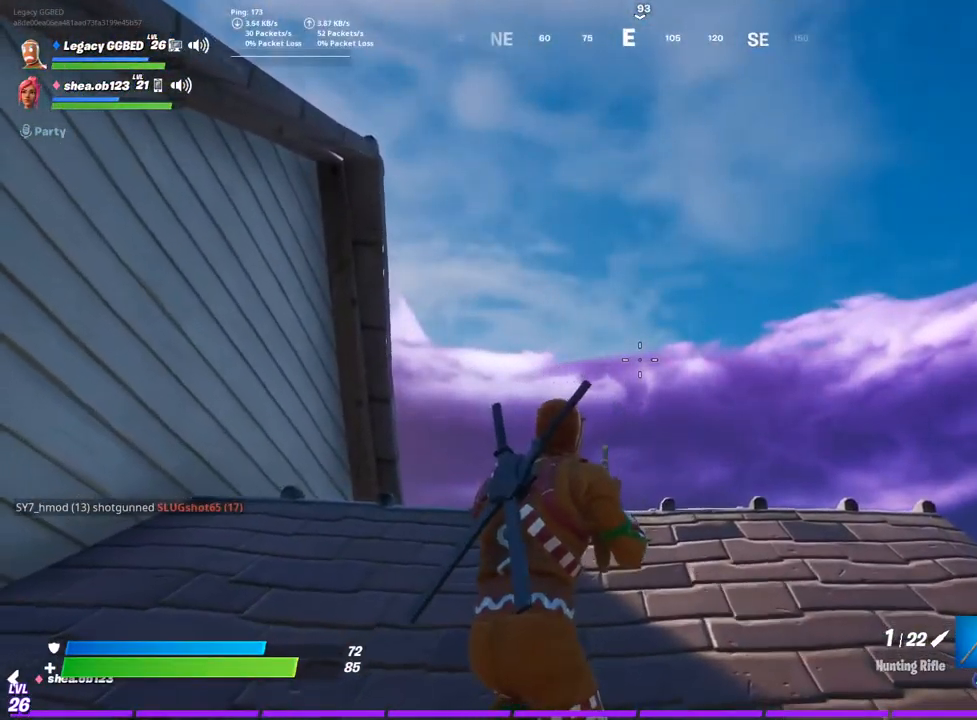
{"buttons": [], "left_stick": "up", "right_stick": "center", "events": [[117, "CROSS", "down"], [150, "left_stick", "center"], [200, "left_stick", "up"], [250, "CROSS", "up"]]}
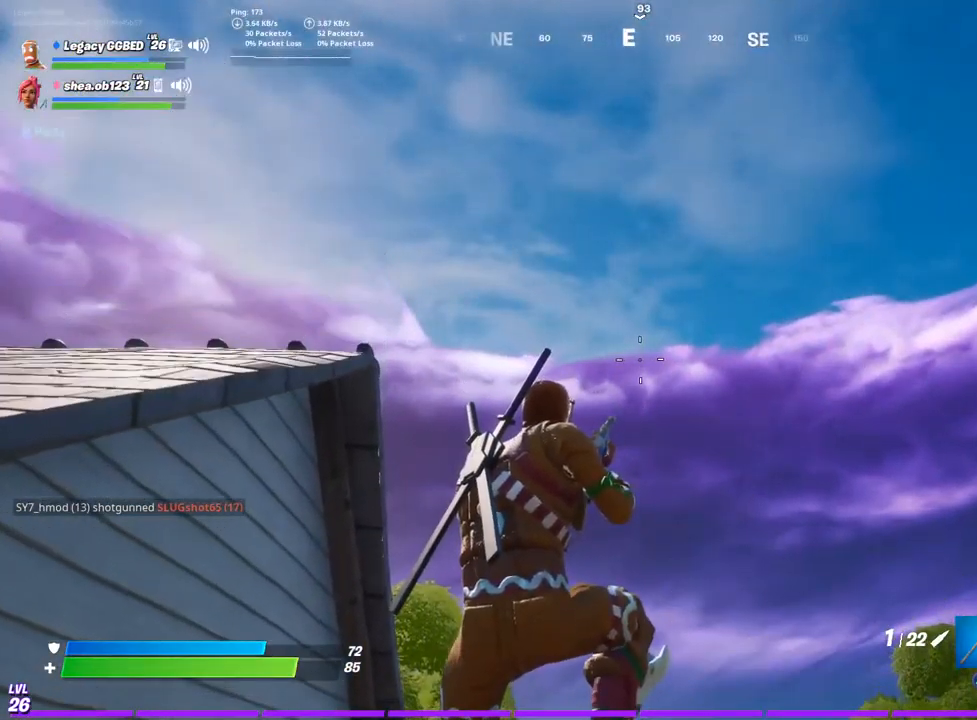
{"buttons": [], "left_stick": "center", "right_stick": "center", "events": [[33, "left_stick", "center"]]}
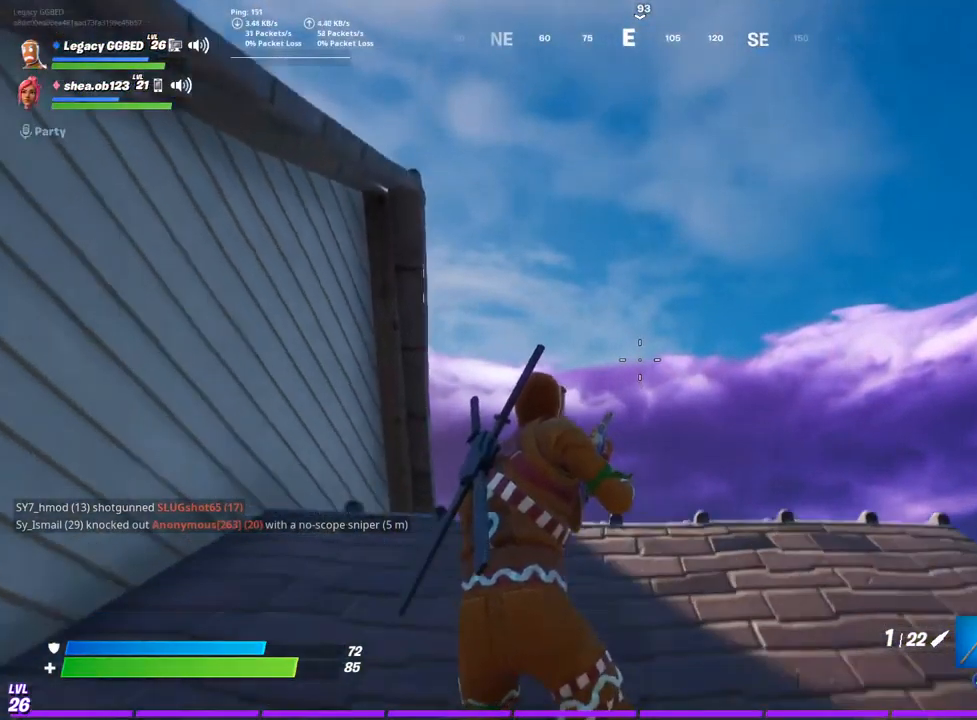
{"buttons": [], "left_stick": "center", "right_stick": "center", "events": [[200, "L1", "down"], [300, "L1", "up"]]}
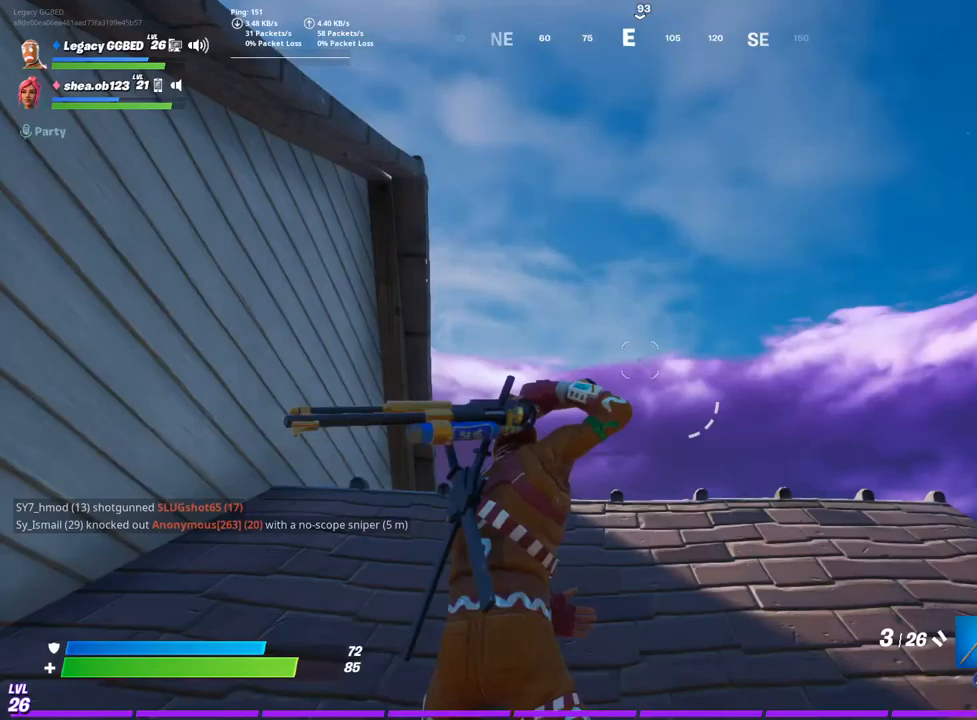
{"buttons": ["L3"], "left_stick": "up", "right_stick": "down-left", "events": [[200, "left_stick", "up"], [350, "right_stick", "down-left"], [400, "L3", "down"]]}
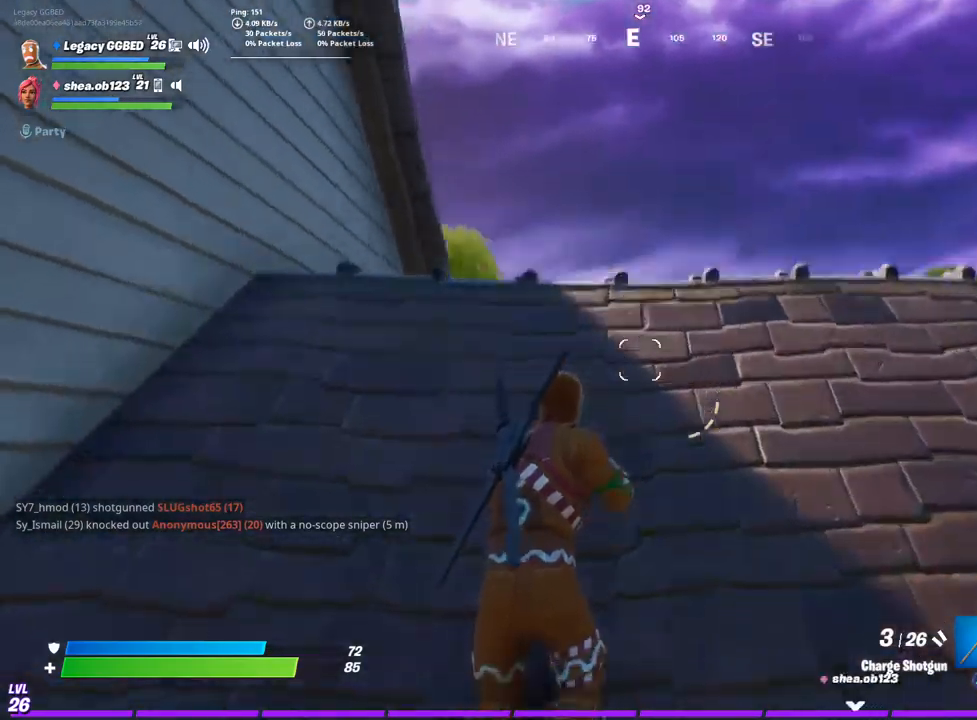
{"buttons": ["CROSS"], "left_stick": "up", "right_stick": "center", "events": [[17, "L3", "up"], [150, "L3", "down"], [217, "right_stick", "down"], [283, "L3", "up"], [333, "right_stick", "center"], [433, "CROSS", "down"]]}
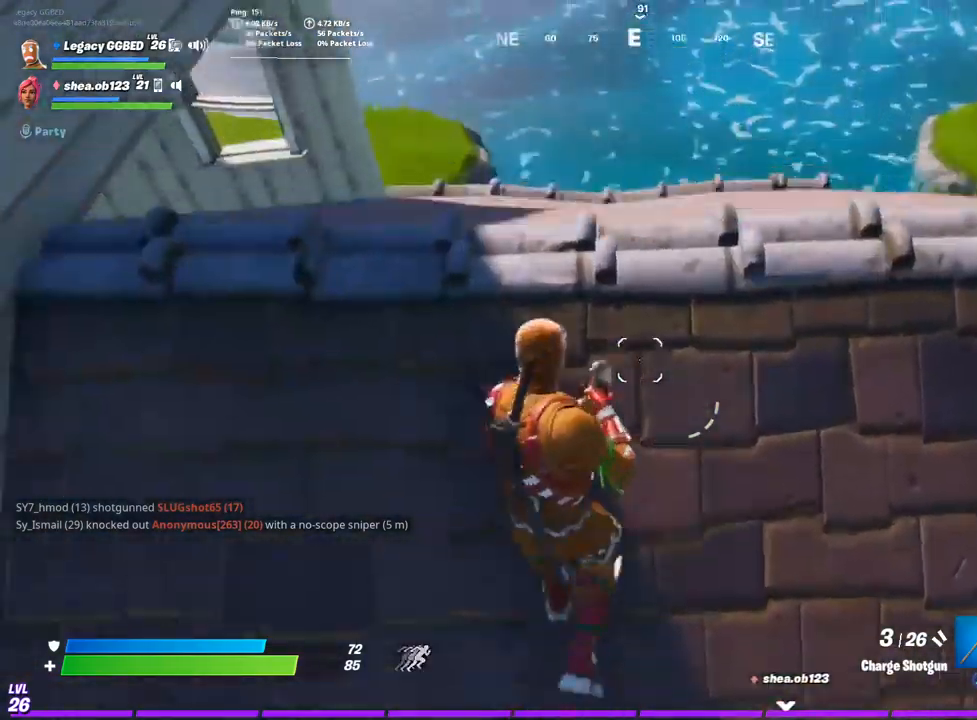
{"buttons": ["R2"], "left_stick": "up", "right_stick": "down", "events": [[50, "CROSS", "up"], [200, "CIRCLE", "down"], [317, "CIRCLE", "up"], [467, "R2", "down"], [500, "right_stick", "down"]]}
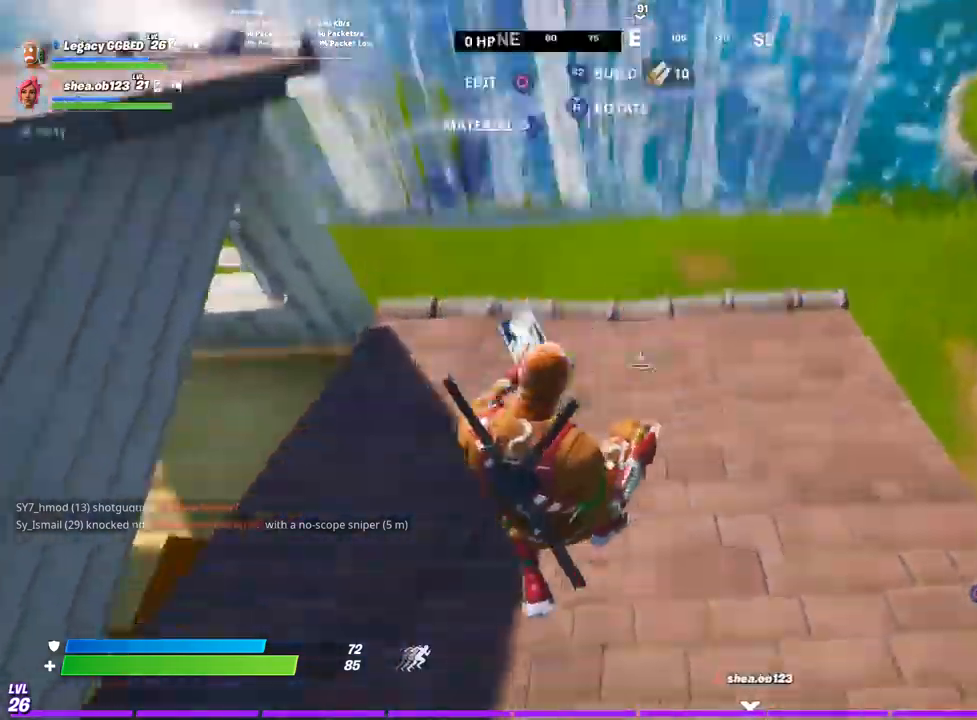
{"buttons": [], "left_stick": "up-left", "right_stick": "down-left", "events": [[150, "R2", "up"], [200, "TRIANGLE", "down"], [250, "left_stick", "up-left"], [300, "TRIANGLE", "up"], [467, "right_stick", "down-left"]]}
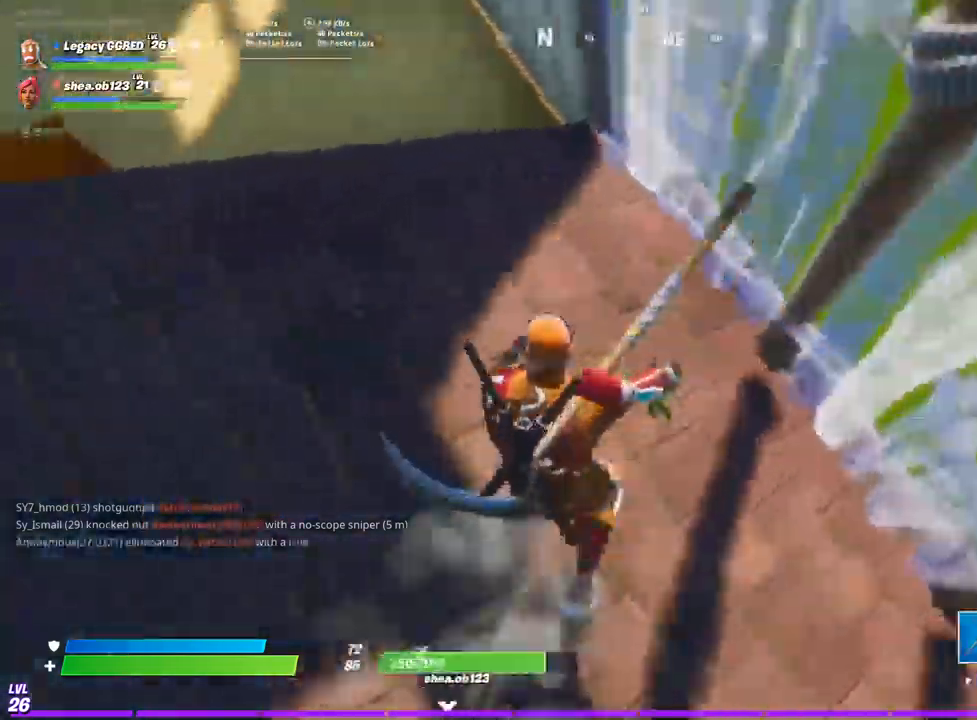
{"buttons": [], "left_stick": "up-left", "right_stick": "left", "events": [[433, "right_stick", "left"]]}
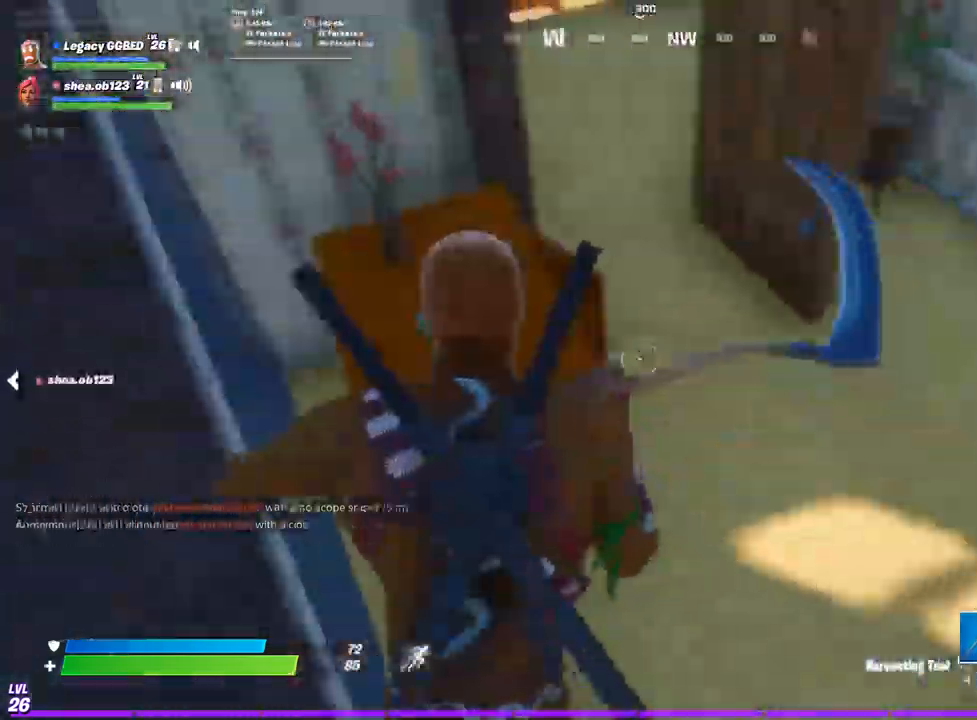
{"buttons": [], "left_stick": "down-right", "right_stick": "center", "events": [[33, "R2", "down"], [167, "right_stick", "down-left"], [183, "R2", "up"], [350, "left_stick", "down-right"], [350, "right_stick", "left"], [500, "right_stick", "center"]]}
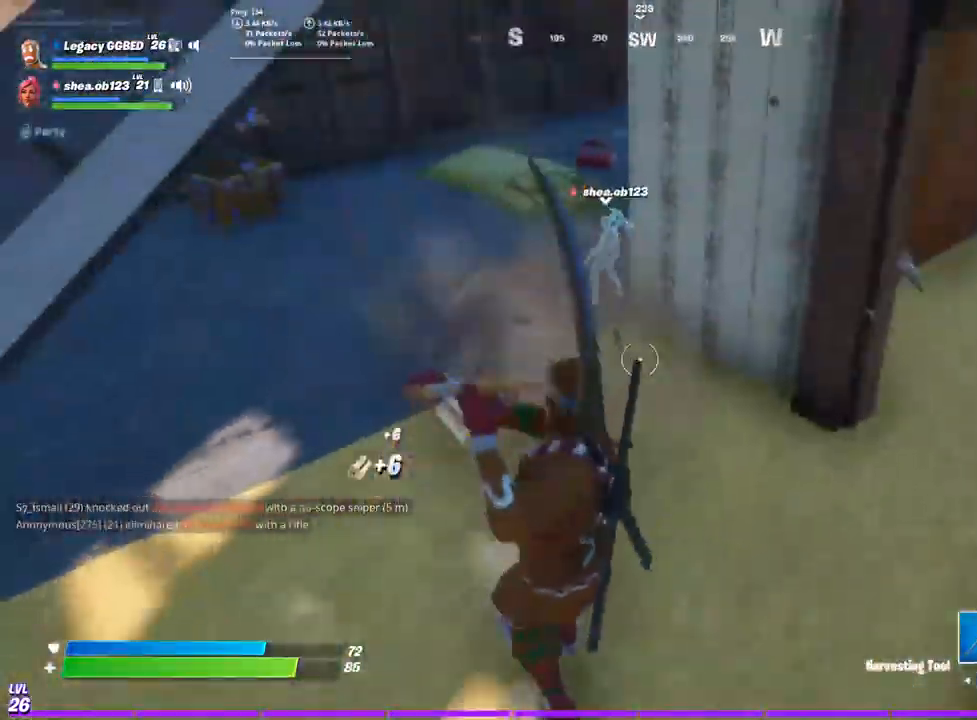
{"buttons": [], "left_stick": "up", "right_stick": "right"}
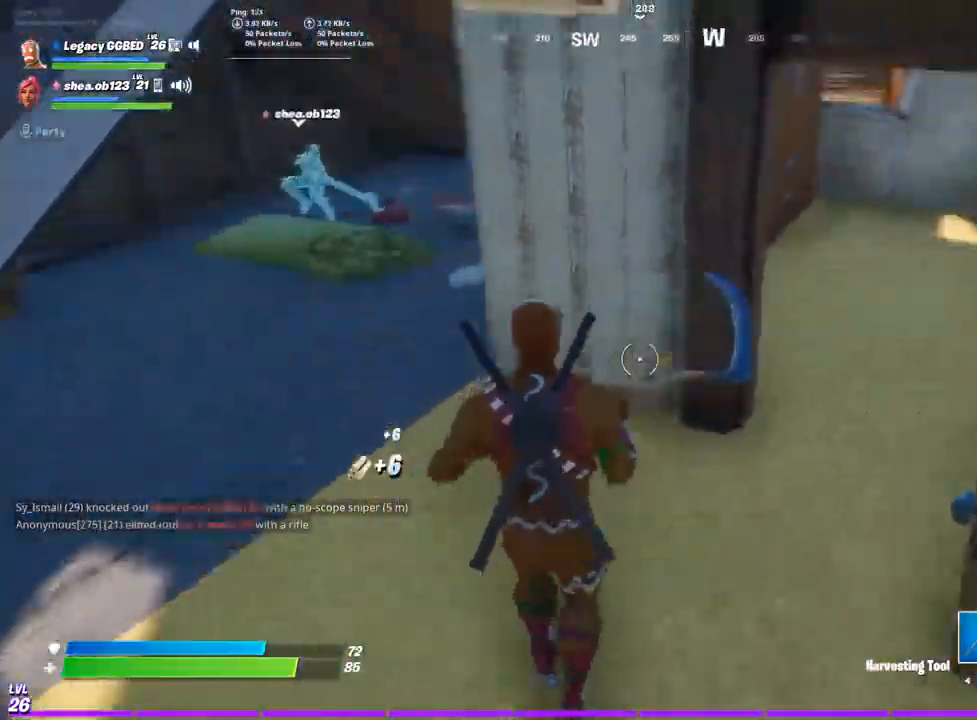
{"buttons": [], "left_stick": "up-right", "right_stick": "left", "events": [[133, "right_stick", "up-right"], [267, "L3", "down"], [267, "left_stick", "up-right"], [400, "right_stick", "left"], [433, "L3", "up"]]}
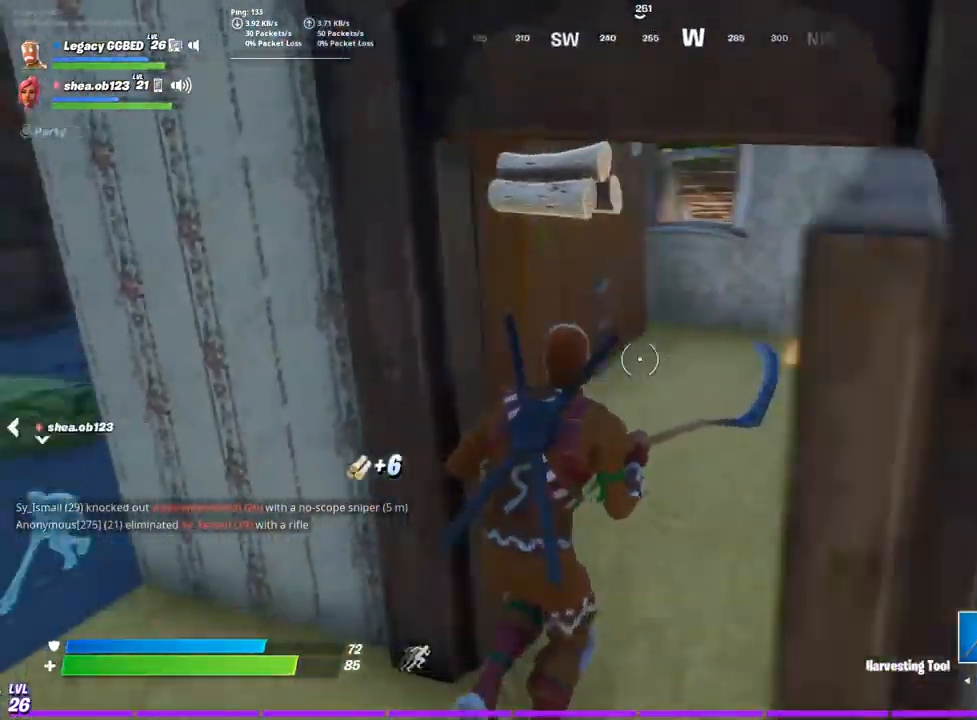
{"buttons": [], "left_stick": "up-right", "right_stick": "right", "events": [[133, "R2", "down"], [267, "R2", "up"], [433, "right_stick", "right"]]}
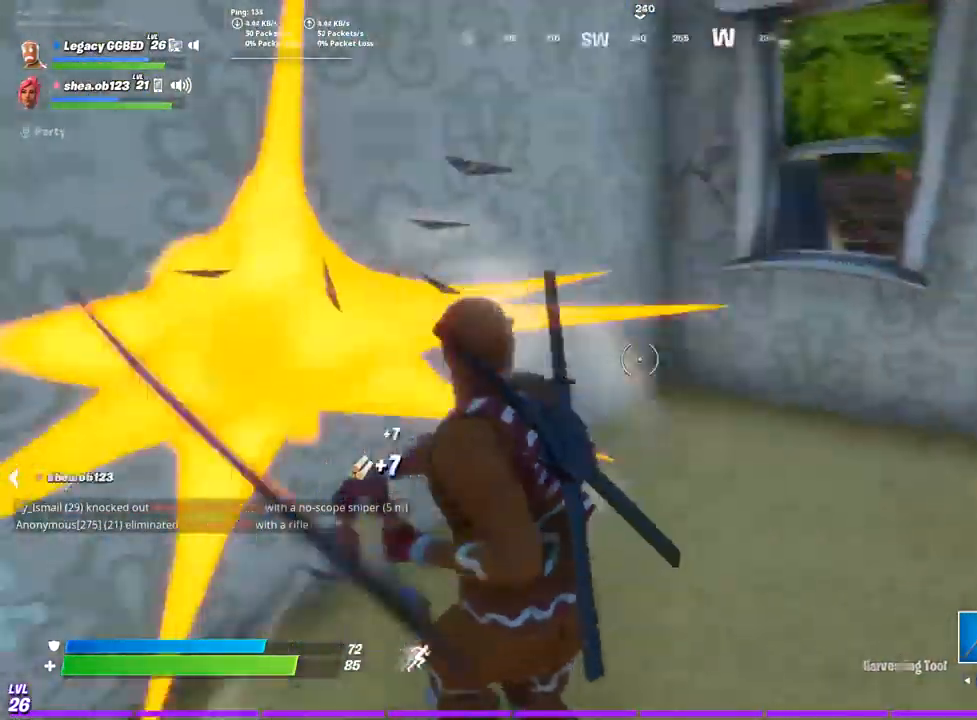
{"buttons": ["R2"], "left_stick": "up-right", "right_stick": "right", "events": [[300, "R2", "down"]]}
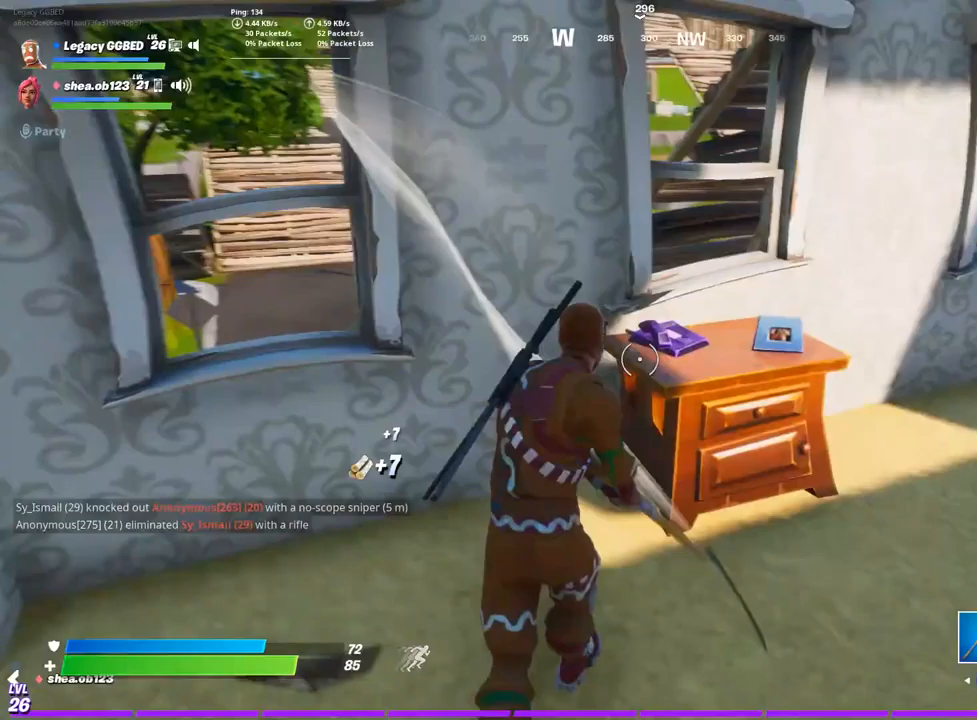
{"buttons": [], "left_stick": "up-right", "right_stick": "right", "events": [[83, "R2", "up"]]}
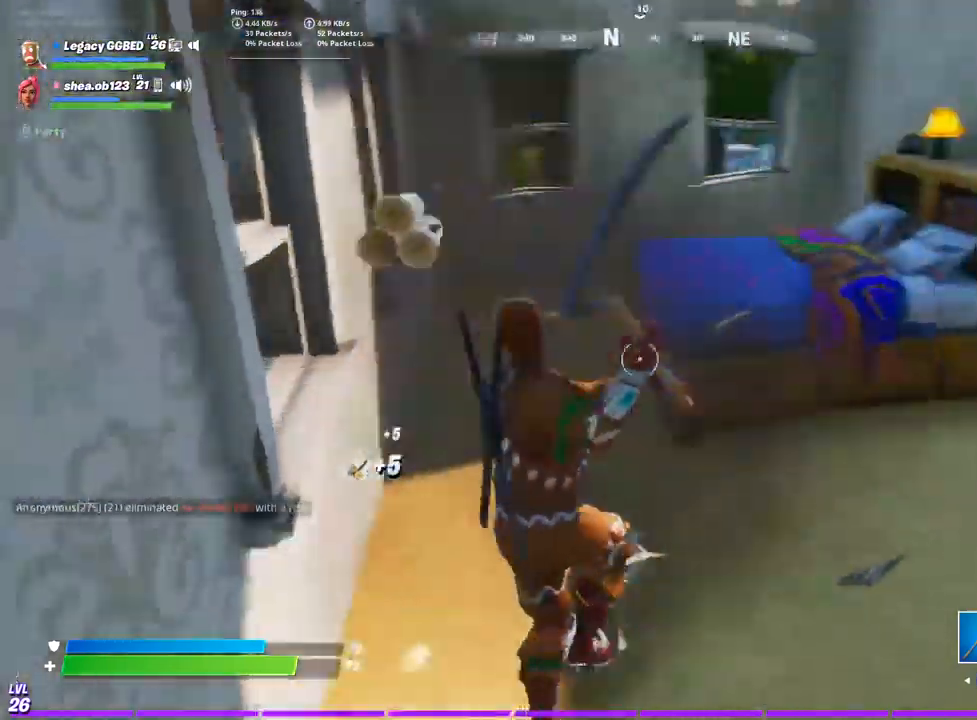
{"buttons": [], "left_stick": "up-right", "right_stick": "right", "events": [[100, "R2", "down"], [333, "R2", "up"], [383, "right_stick", "up-right"], [500, "right_stick", "right"]]}
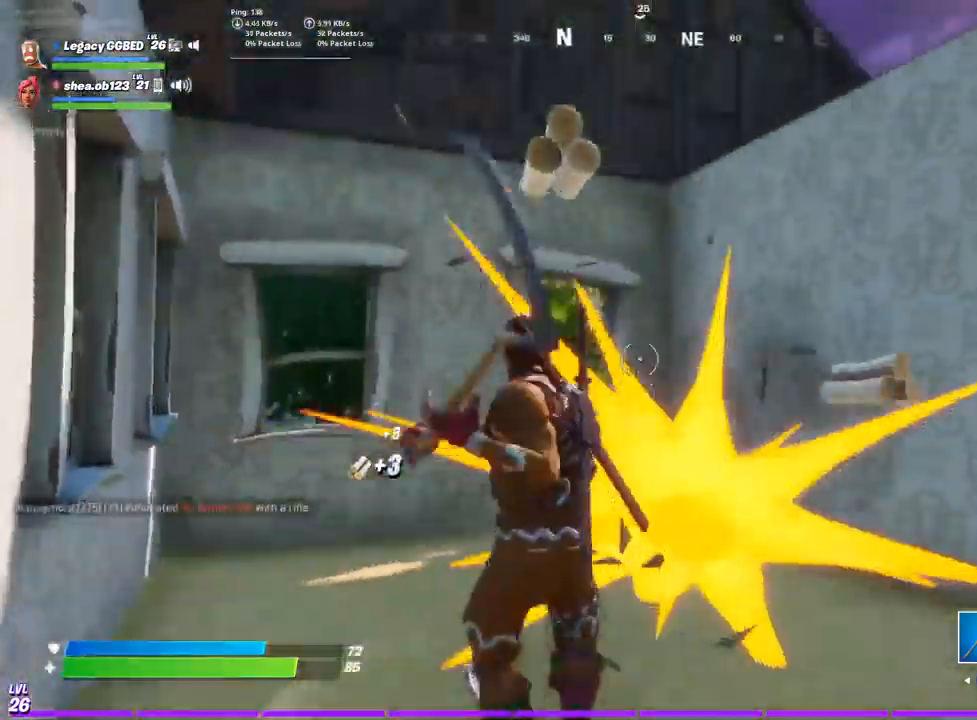
{"buttons": [], "left_stick": "down", "right_stick": "right", "events": [[17, "left_stick", "down"]]}
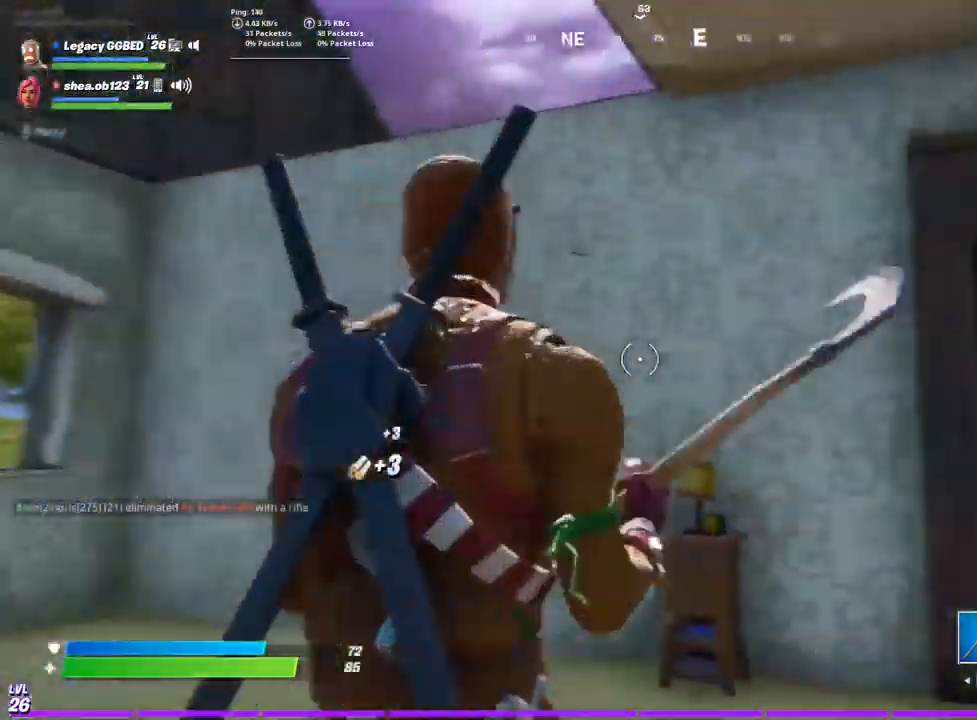
{"buttons": [], "left_stick": "left", "right_stick": "center", "events": [[17, "left_stick", "down-left"], [100, "right_stick", "center"], [183, "CIRCLE", "down"], [267, "left_stick", "left"], [283, "CIRCLE", "up"], [383, "CROSS", "down"], [483, "CROSS", "up"]]}